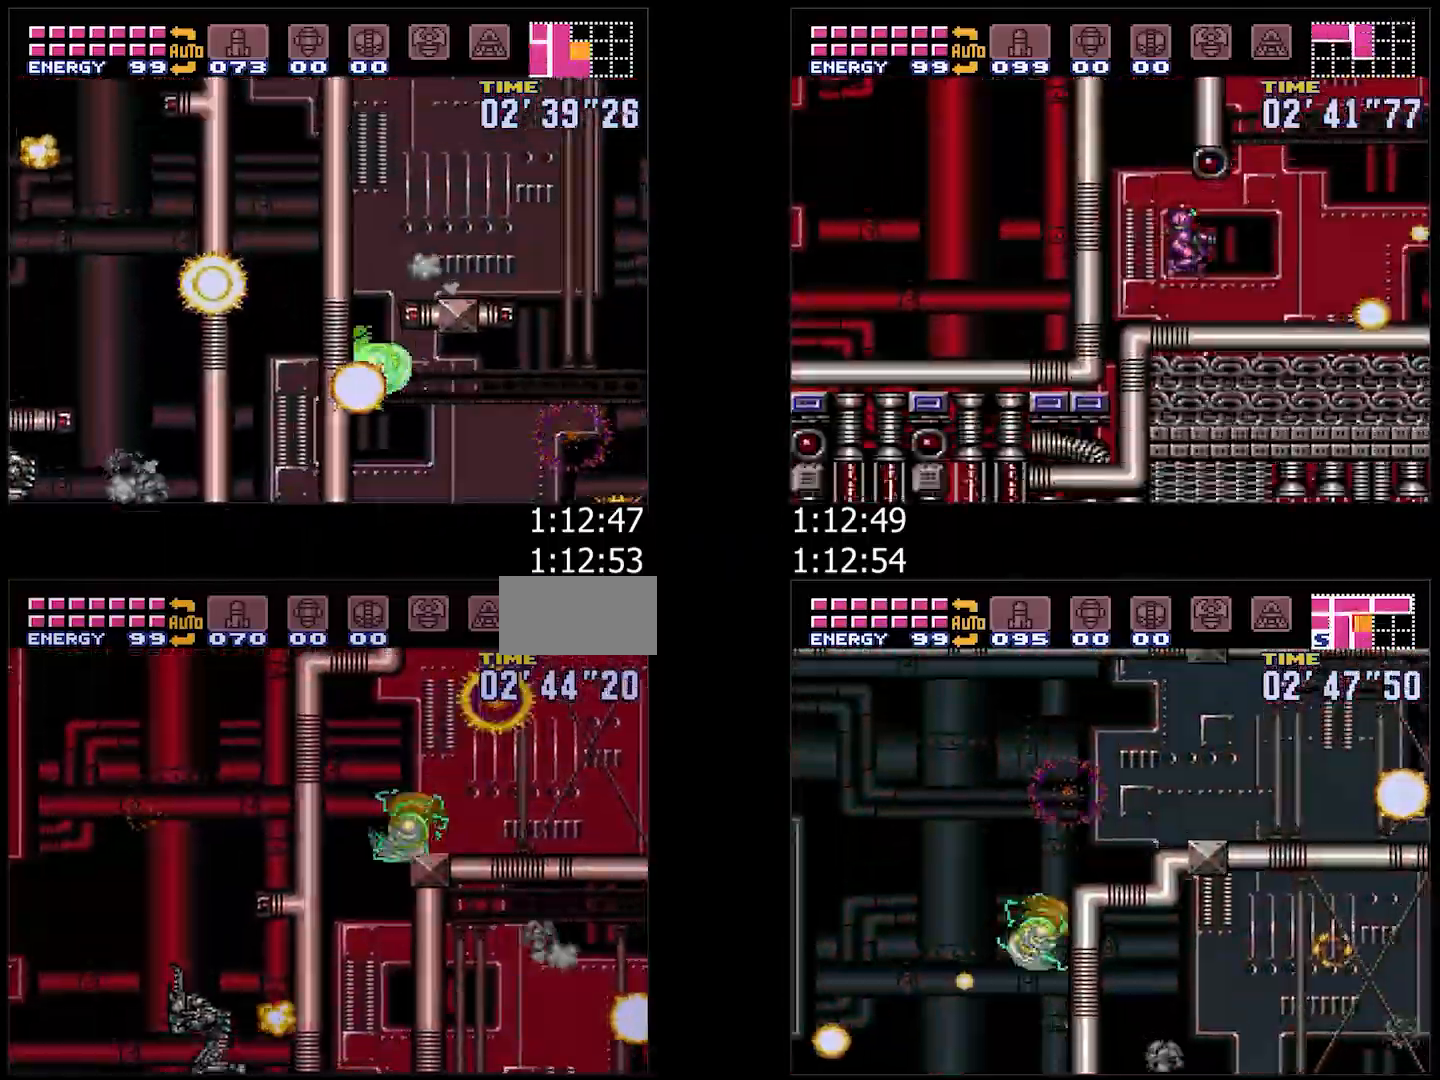
Gameplay with a controller (Nintendo layout); each line is a JSON object with the inputs held at the frame after it (dt_ms = milliseconds from this image to that frame). "events" lists button and stick changes between this image and that frame as [ms after this image, input, new state], when the widget could be followed in between. Not read: L3 R3.
{"dt_ms": 500, "buttons": ["L1"], "events": [[50, "DPAD_LEFT", "up"], [117, "DPAD_RIGHT", "down"], [250, "DPAD_RIGHT", "up"], [383, "L1", "down"], [483, "A", "up"]]}
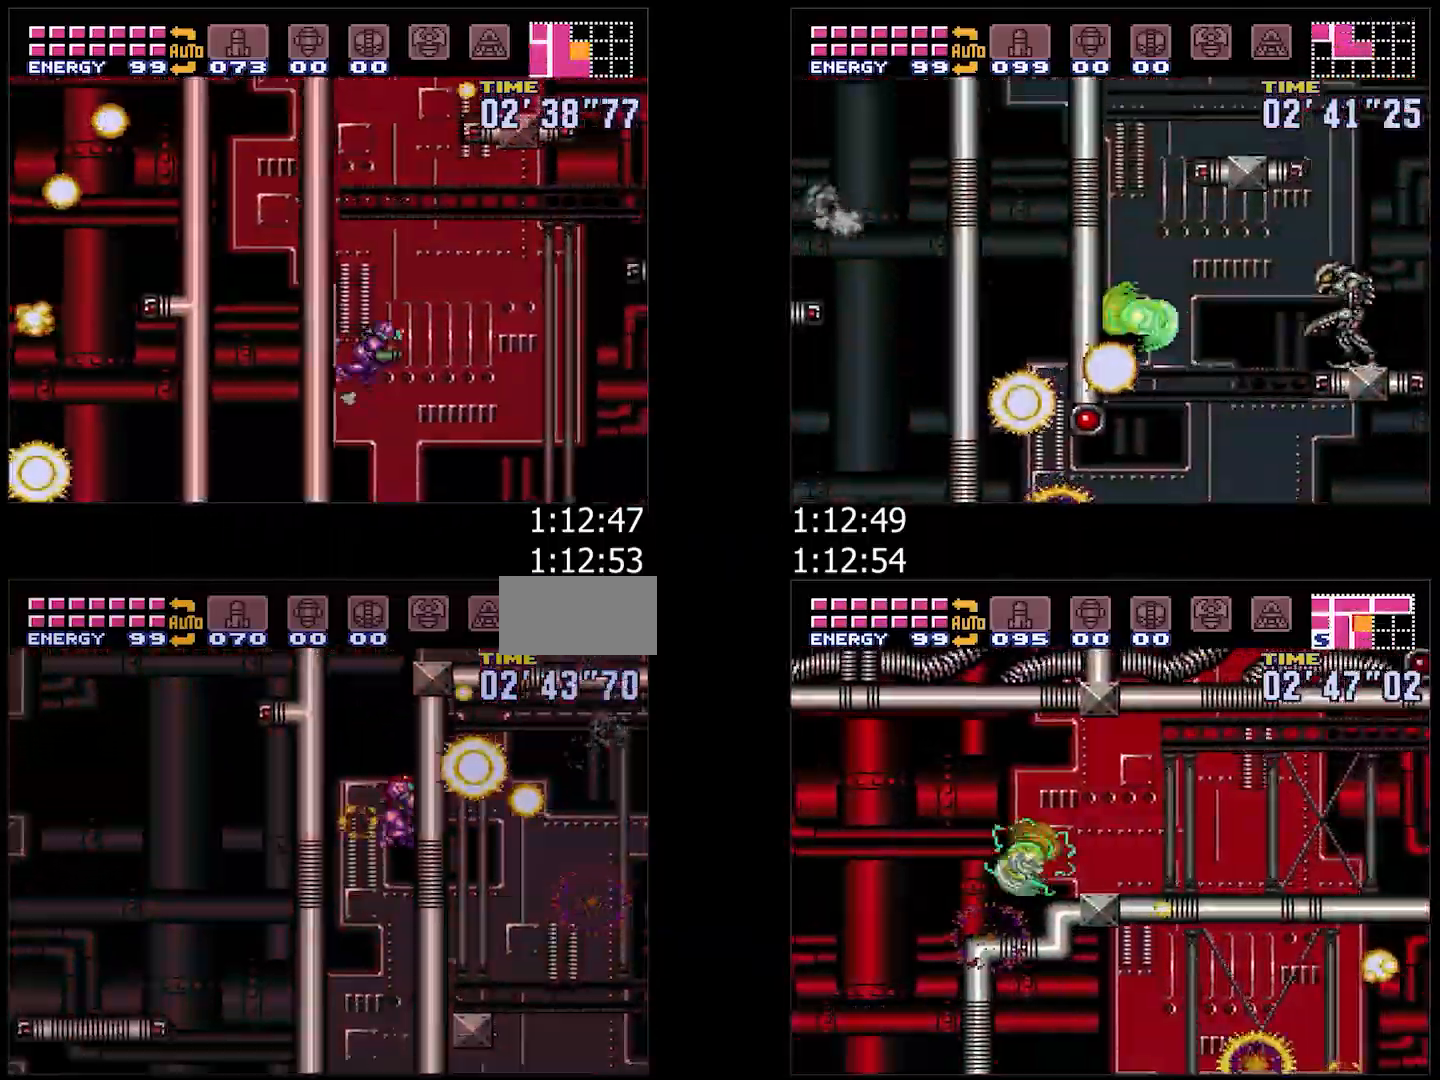
{"dt_ms": 500, "buttons": ["A", "DPAD_RIGHT"], "events": [[117, "Y", "down"], [200, "Y", "up"], [233, "A", "down"], [283, "DPAD_RIGHT", "down"], [350, "L1", "up"]]}
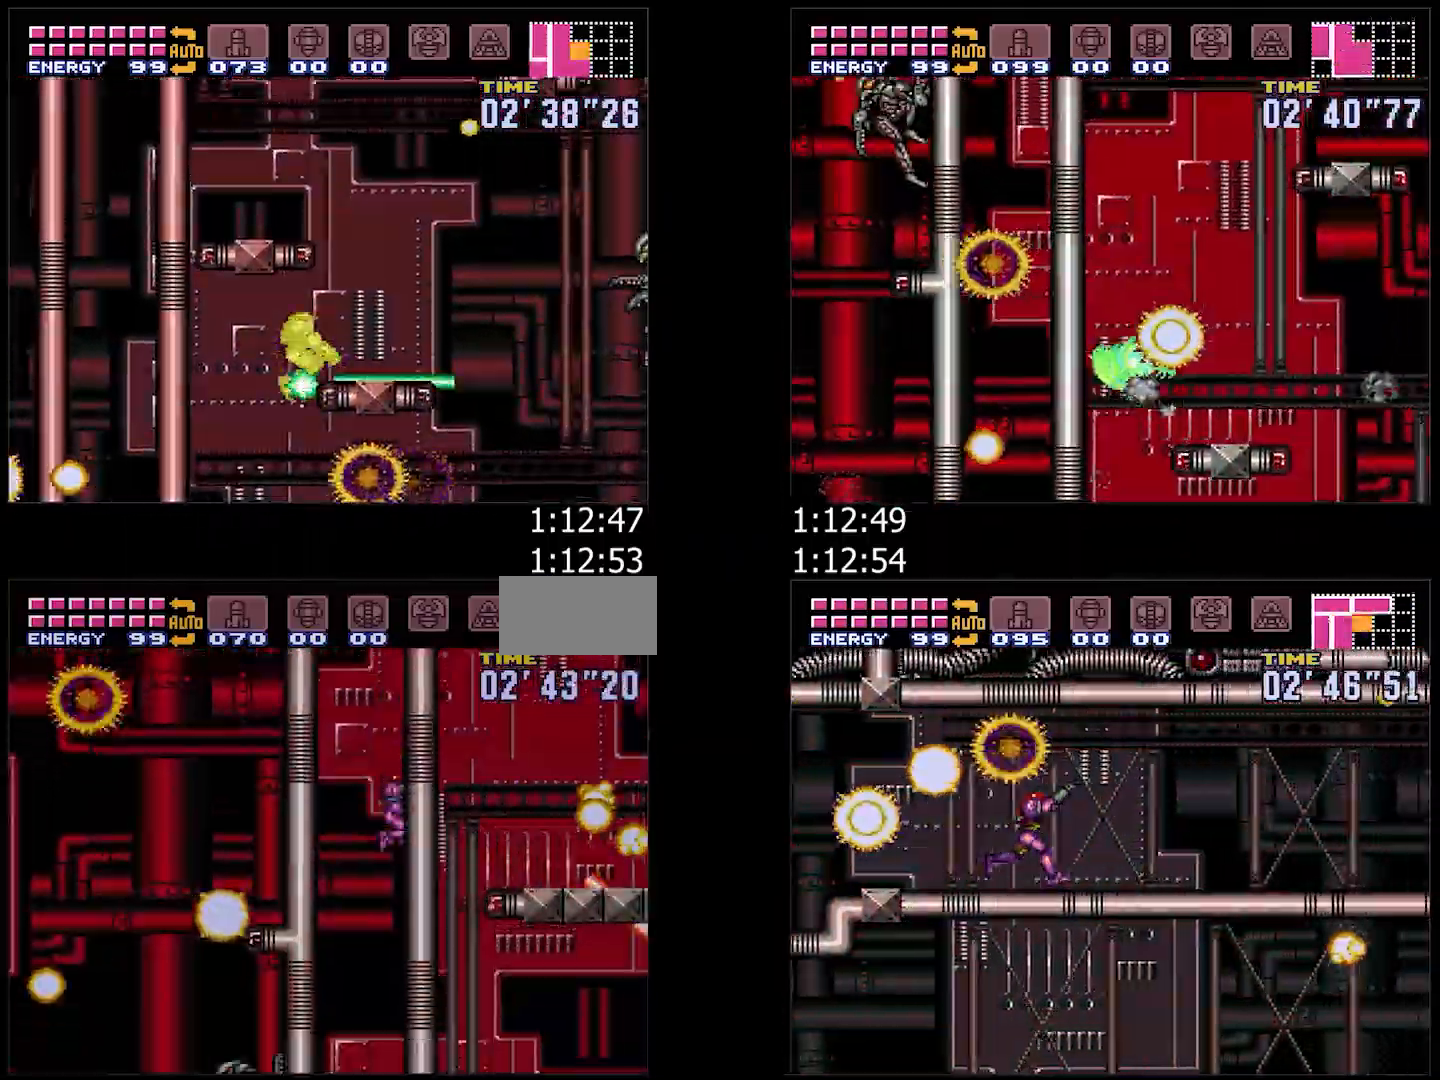
{"dt_ms": 500, "buttons": ["A", "DPAD_RIGHT"], "events": []}
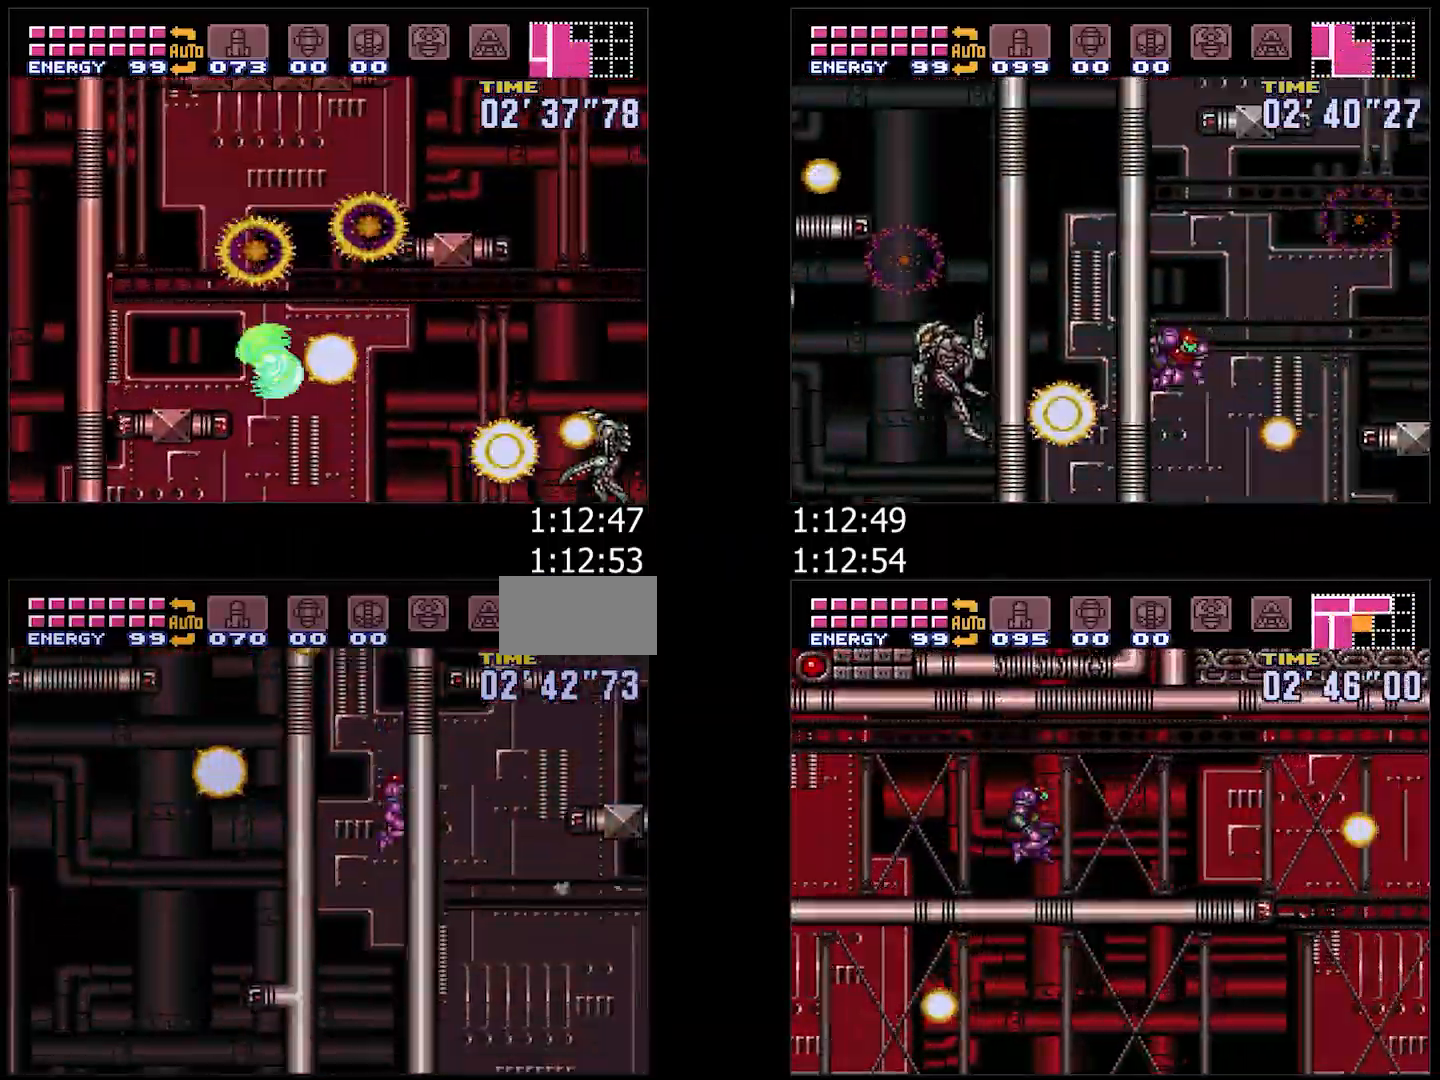
{"dt_ms": 500, "buttons": ["A", "DPAD_RIGHT"], "events": [[117, "R1", "down"], [167, "L1", "down"], [200, "R1", "up"], [267, "L1", "up"], [267, "R1", "down"], [333, "R1", "up"], [367, "L1", "down"], [400, "R1", "down"], [450, "L1", "up"], [450, "R1", "up"]]}
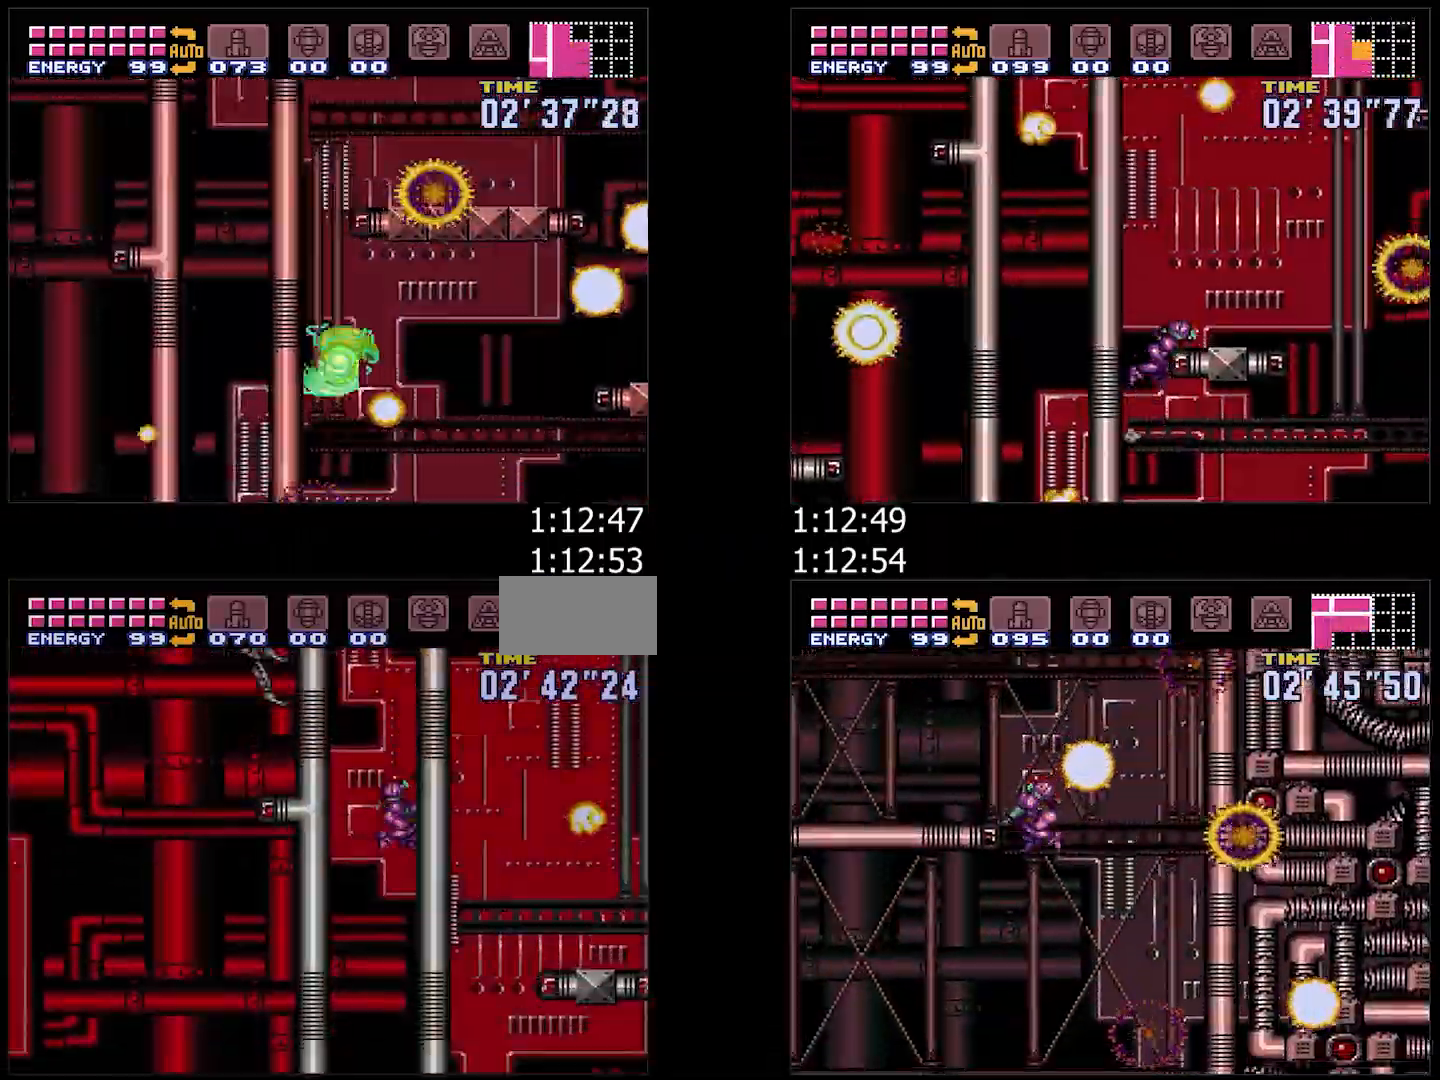
{"dt_ms": 1000, "buttons": ["B", "DPAD_RIGHT"]}
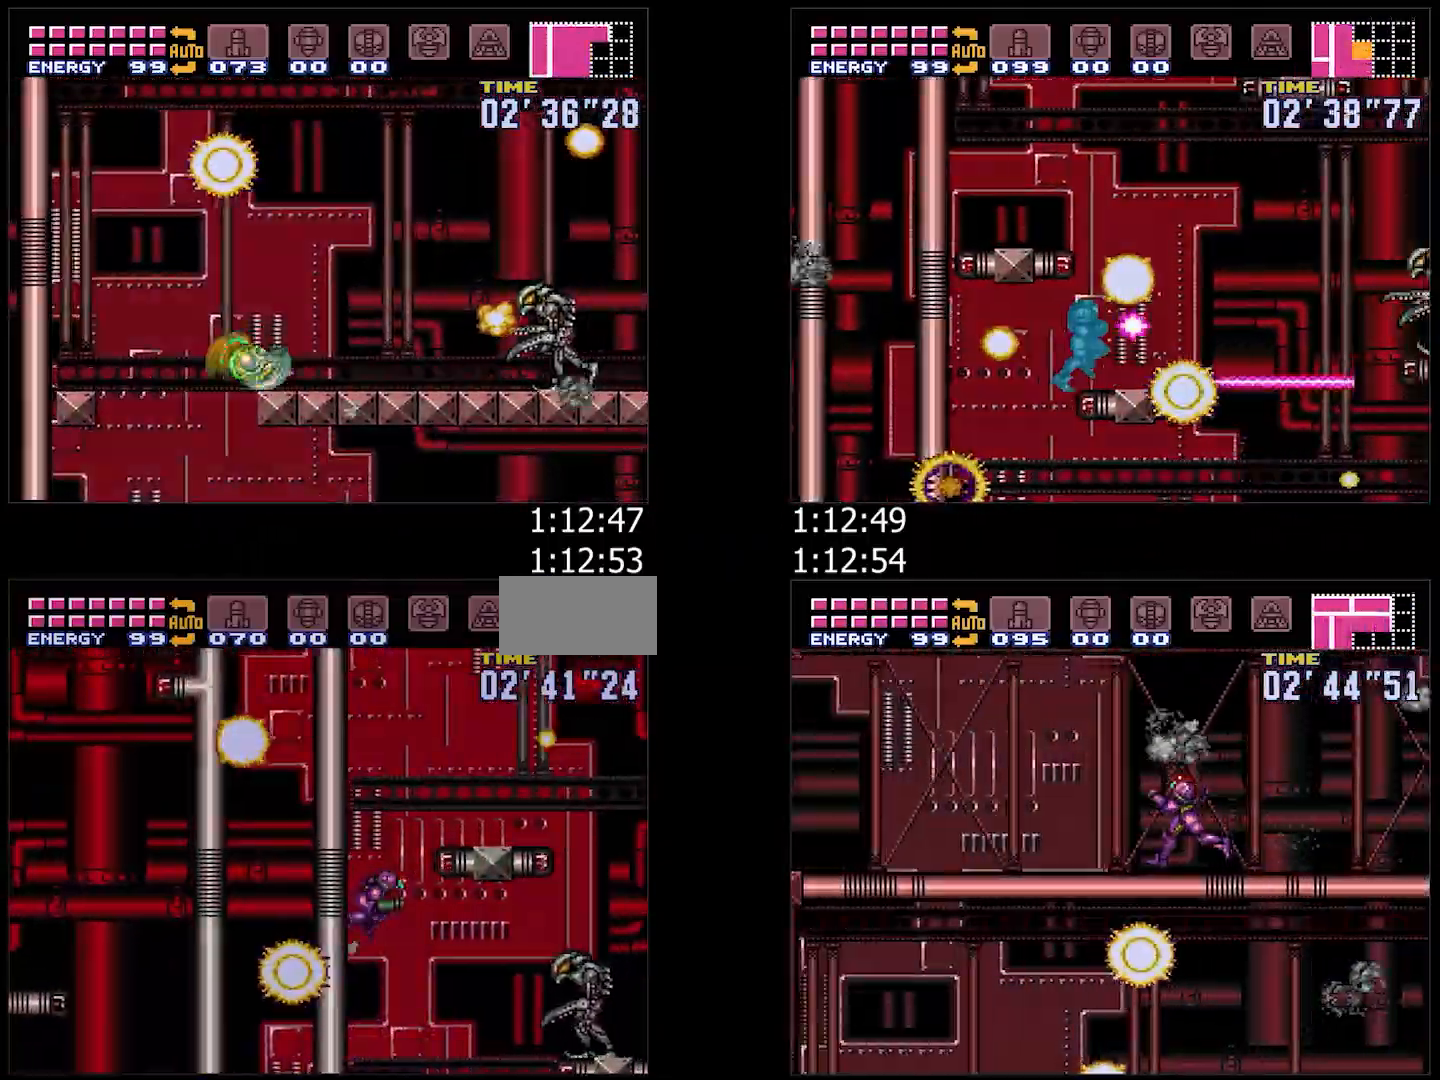
{"dt_ms": 500, "buttons": ["B", "DPAD_LEFT"], "events": [[67, "DPAD_RIGHT", "up"], [100, "DPAD_LEFT", "down"], [250, "DPAD_LEFT", "up"], [300, "DPAD_RIGHT", "down"], [433, "DPAD_RIGHT", "up"], [483, "DPAD_LEFT", "down"]]}
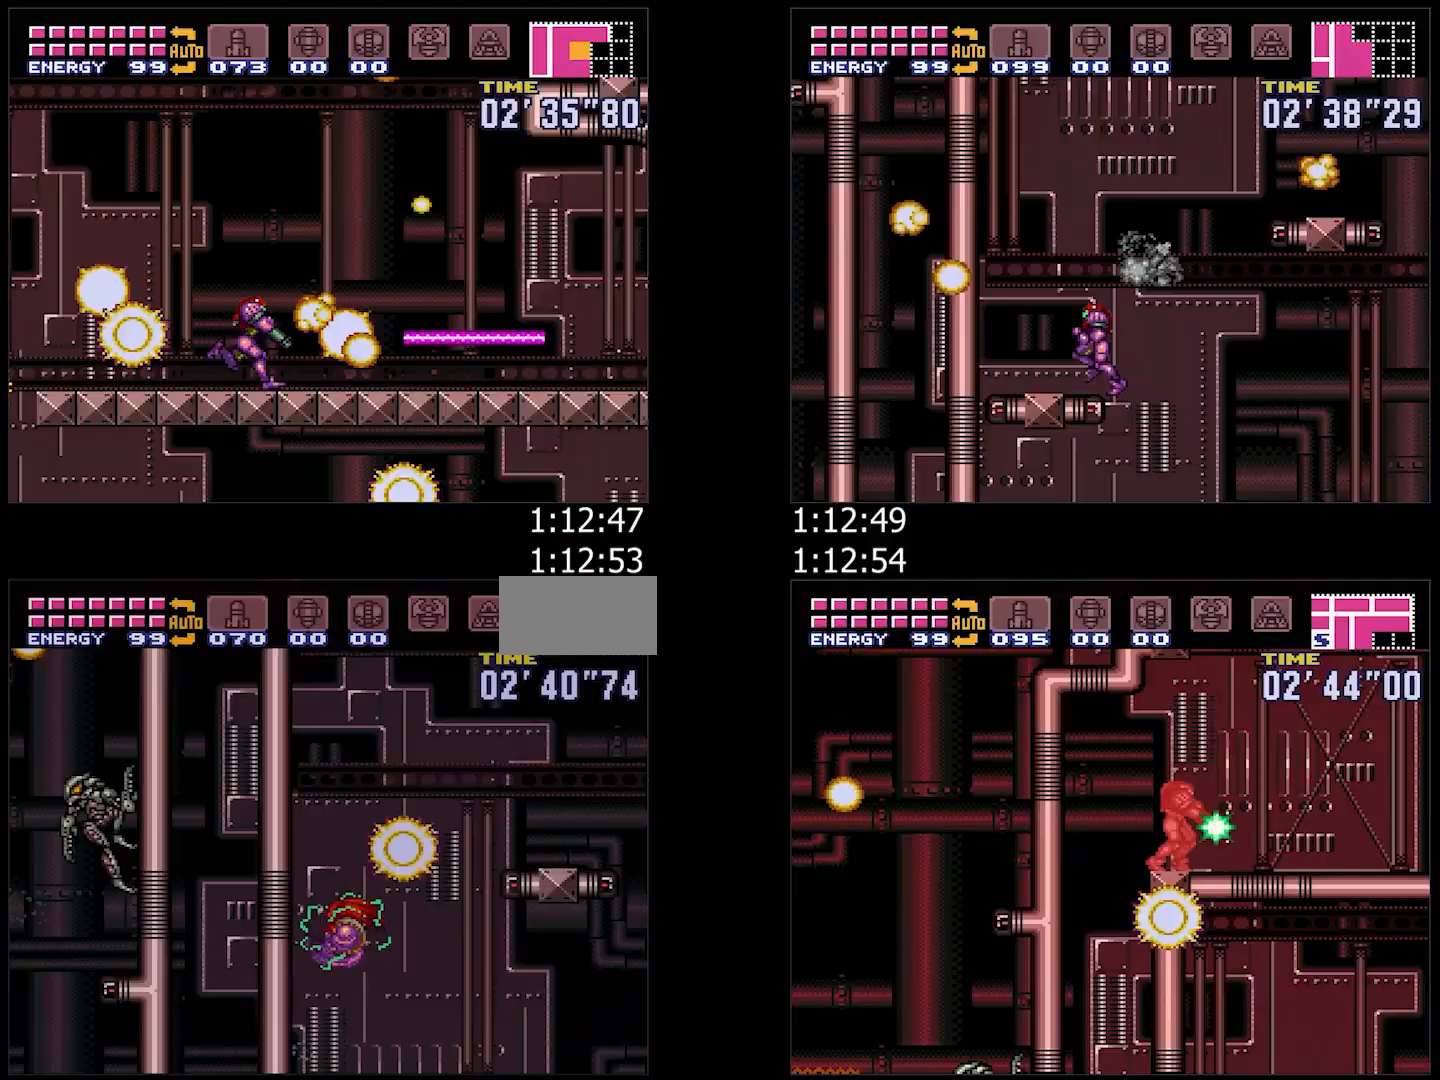
{"dt_ms": 500, "buttons": ["B", "DPAD_LEFT"], "events": [[150, "DPAD_LEFT", "up"], [200, "DPAD_RIGHT", "down"], [217, "B", "up"], [283, "B", "down"], [333, "DPAD_RIGHT", "up"], [400, "DPAD_LEFT", "down"]]}
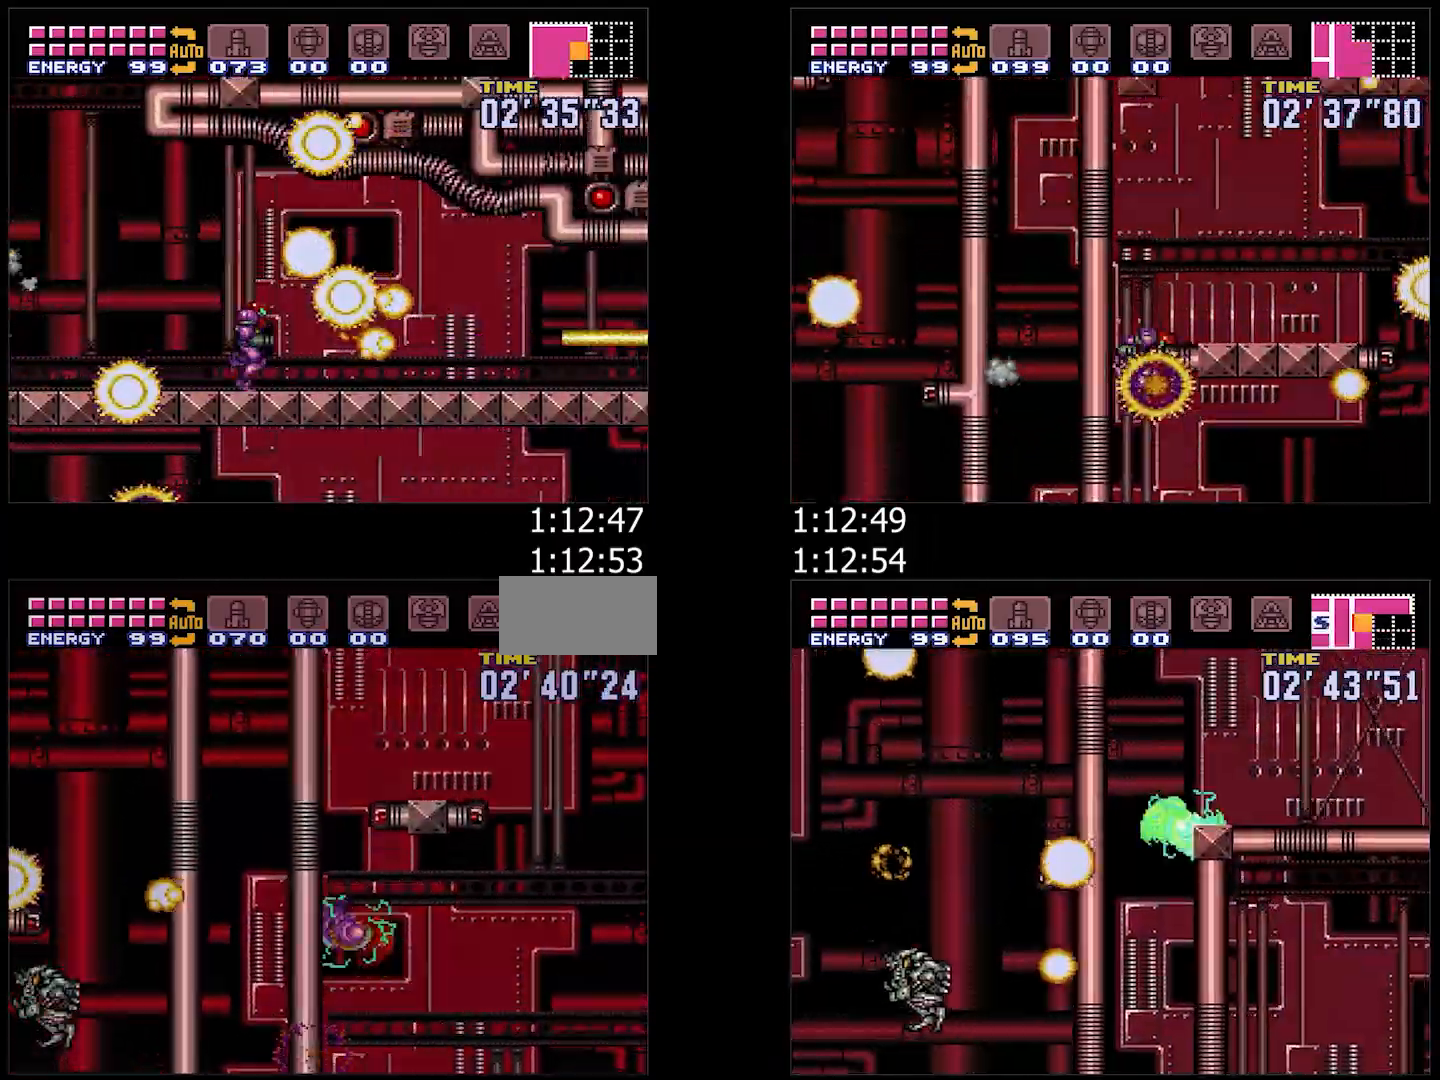
{"dt_ms": 500, "buttons": ["B"], "events": [[100, "DPAD_LEFT", "up"], [150, "DPAD_RIGHT", "down"], [250, "DPAD_RIGHT", "up"], [333, "DPAD_LEFT", "down"], [467, "DPAD_LEFT", "up"]]}
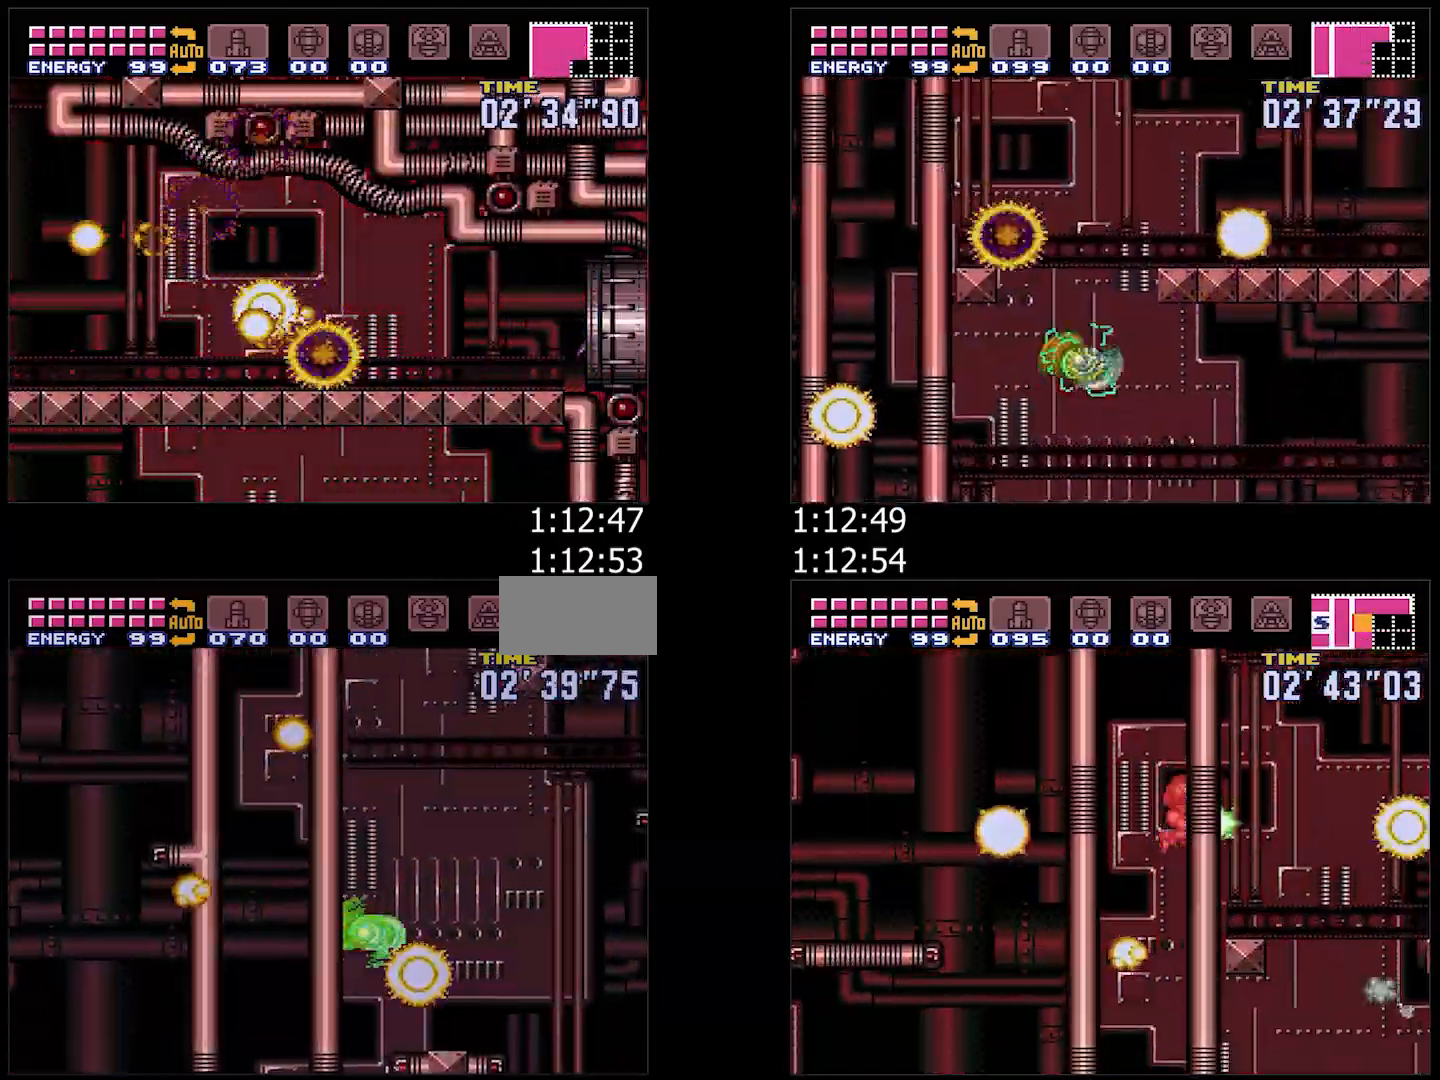
{"dt_ms": 500, "buttons": ["B", "DPAD_RIGHT"], "events": [[33, "DPAD_RIGHT", "down"]]}
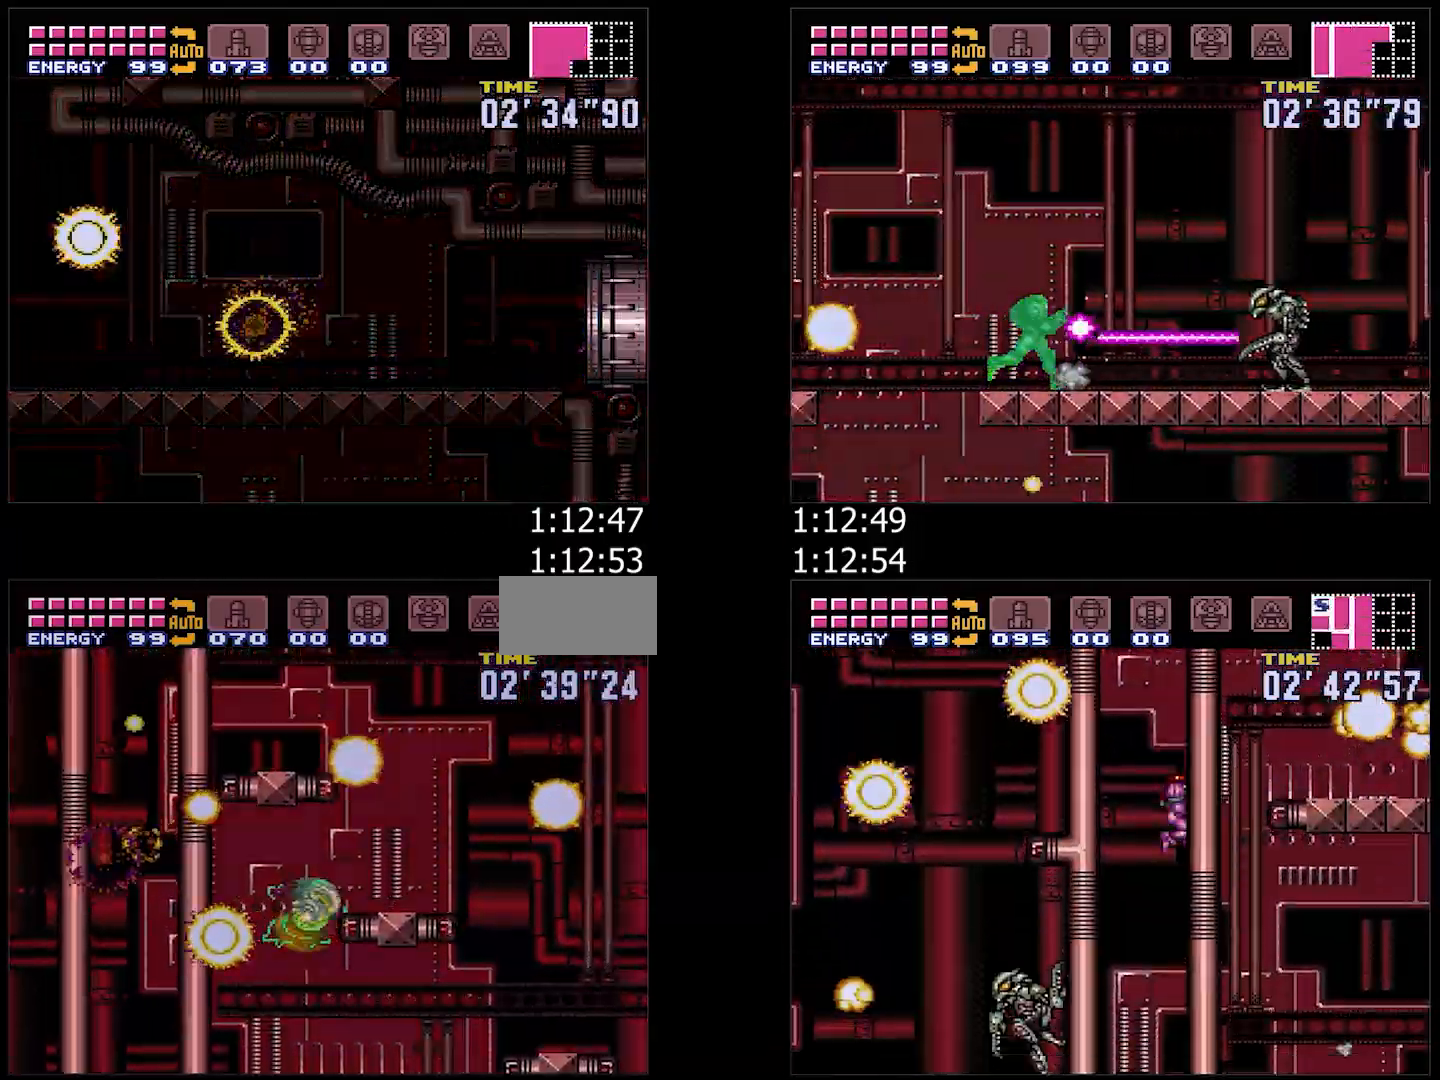
{"dt_ms": 500, "buttons": ["A", "B", "DPAD_LEFT"], "events": [[50, "Y", "down"], [83, "DPAD_DOWN", "down"], [117, "DPAD_RIGHT", "up"], [200, "A", "down"], [200, "B", "up"], [200, "DPAD_RIGHT", "down"], [200, "Y", "up"], [233, "DPAD_DOWN", "up"], [383, "DPAD_RIGHT", "up"], [400, "B", "down"], [417, "DPAD_LEFT", "down"]]}
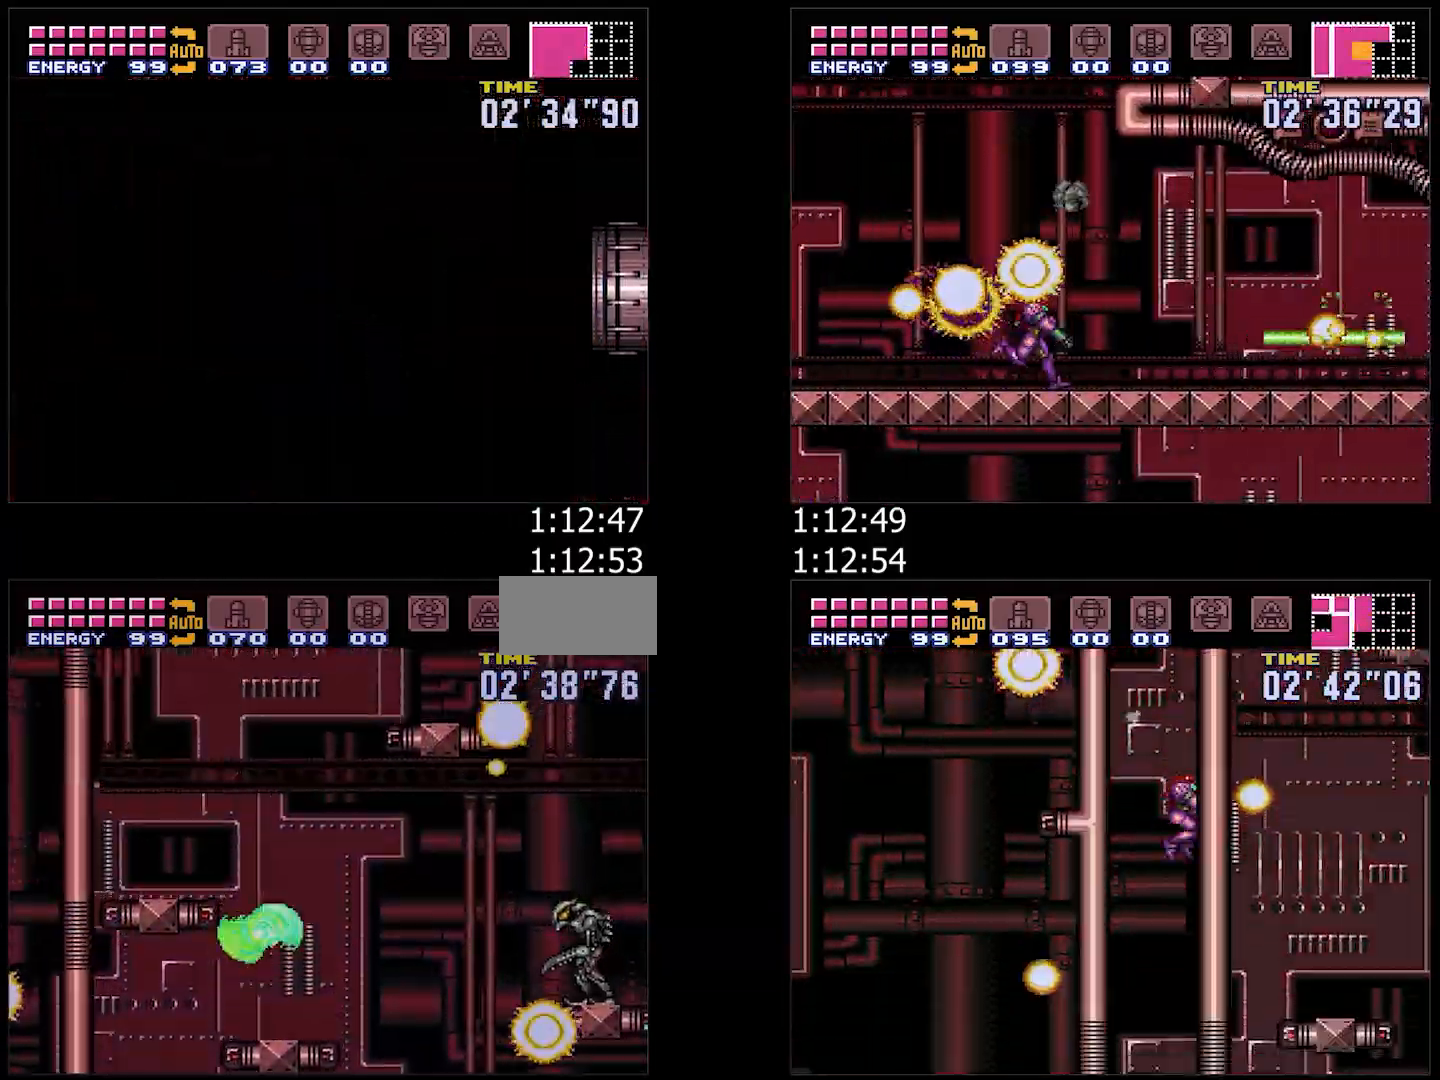
{"dt_ms": 500, "buttons": ["A"], "events": [[100, "B", "up"], [233, "L1", "down"], [367, "L1", "up"], [450, "DPAD_LEFT", "up"]]}
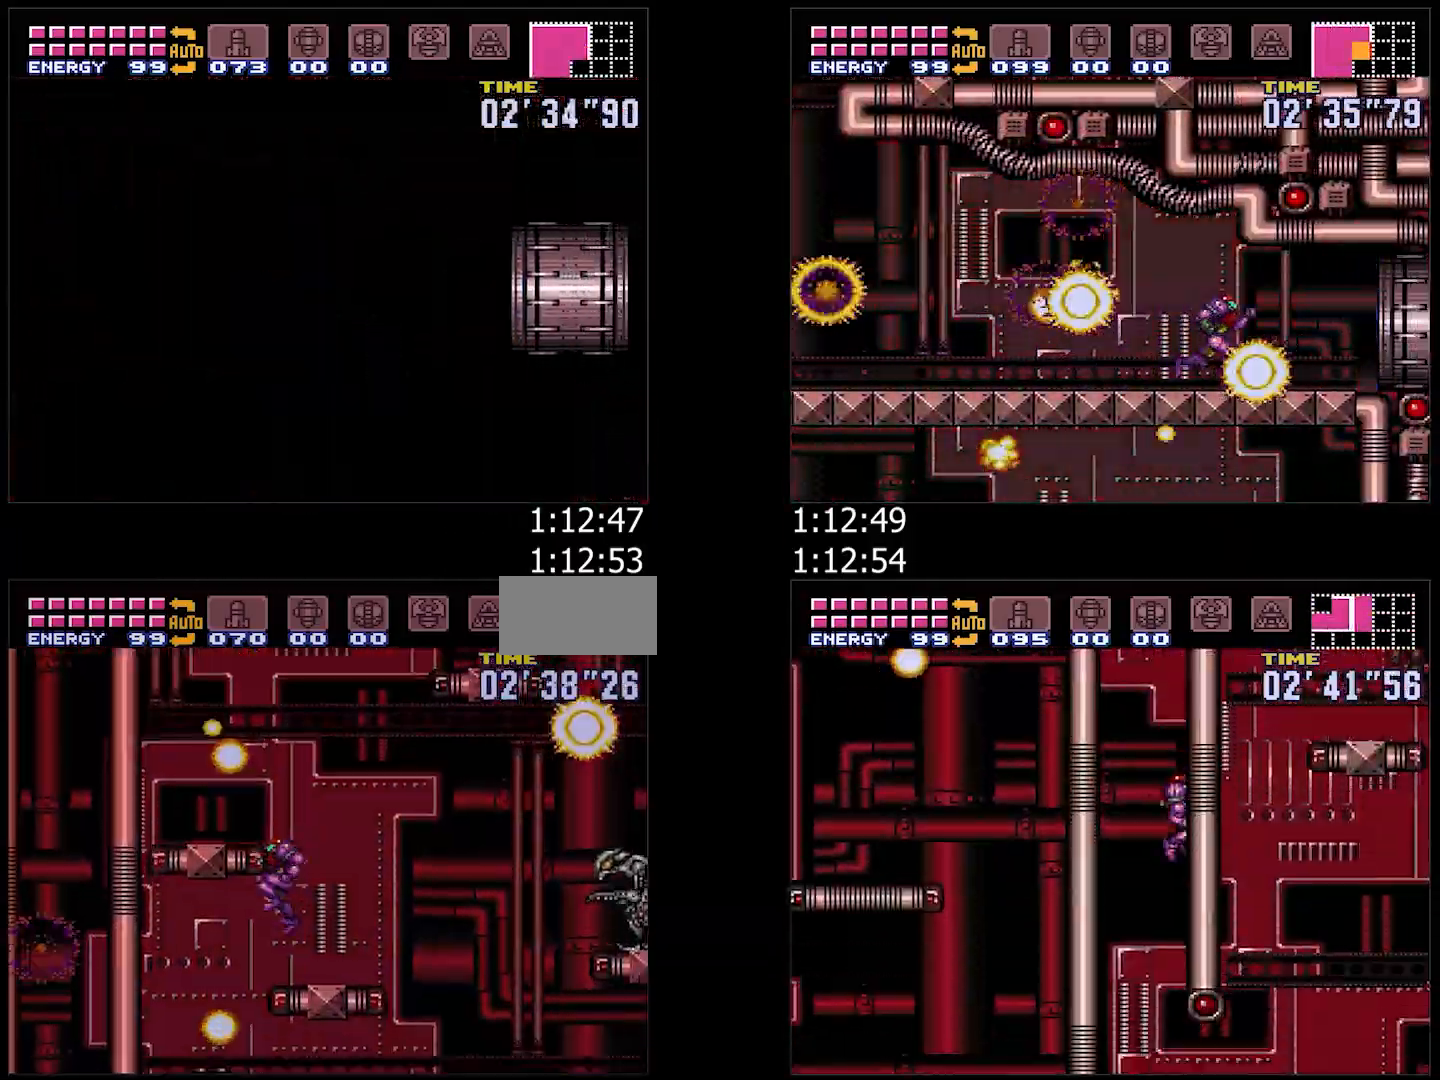
{"dt_ms": 500, "buttons": ["A", "DPAD_LEFT"], "events": [[167, "B", "down"], [317, "DPAD_DOWN", "down"], [383, "B", "up"], [417, "DPAD_DOWN", "up"], [417, "DPAD_LEFT", "down"]]}
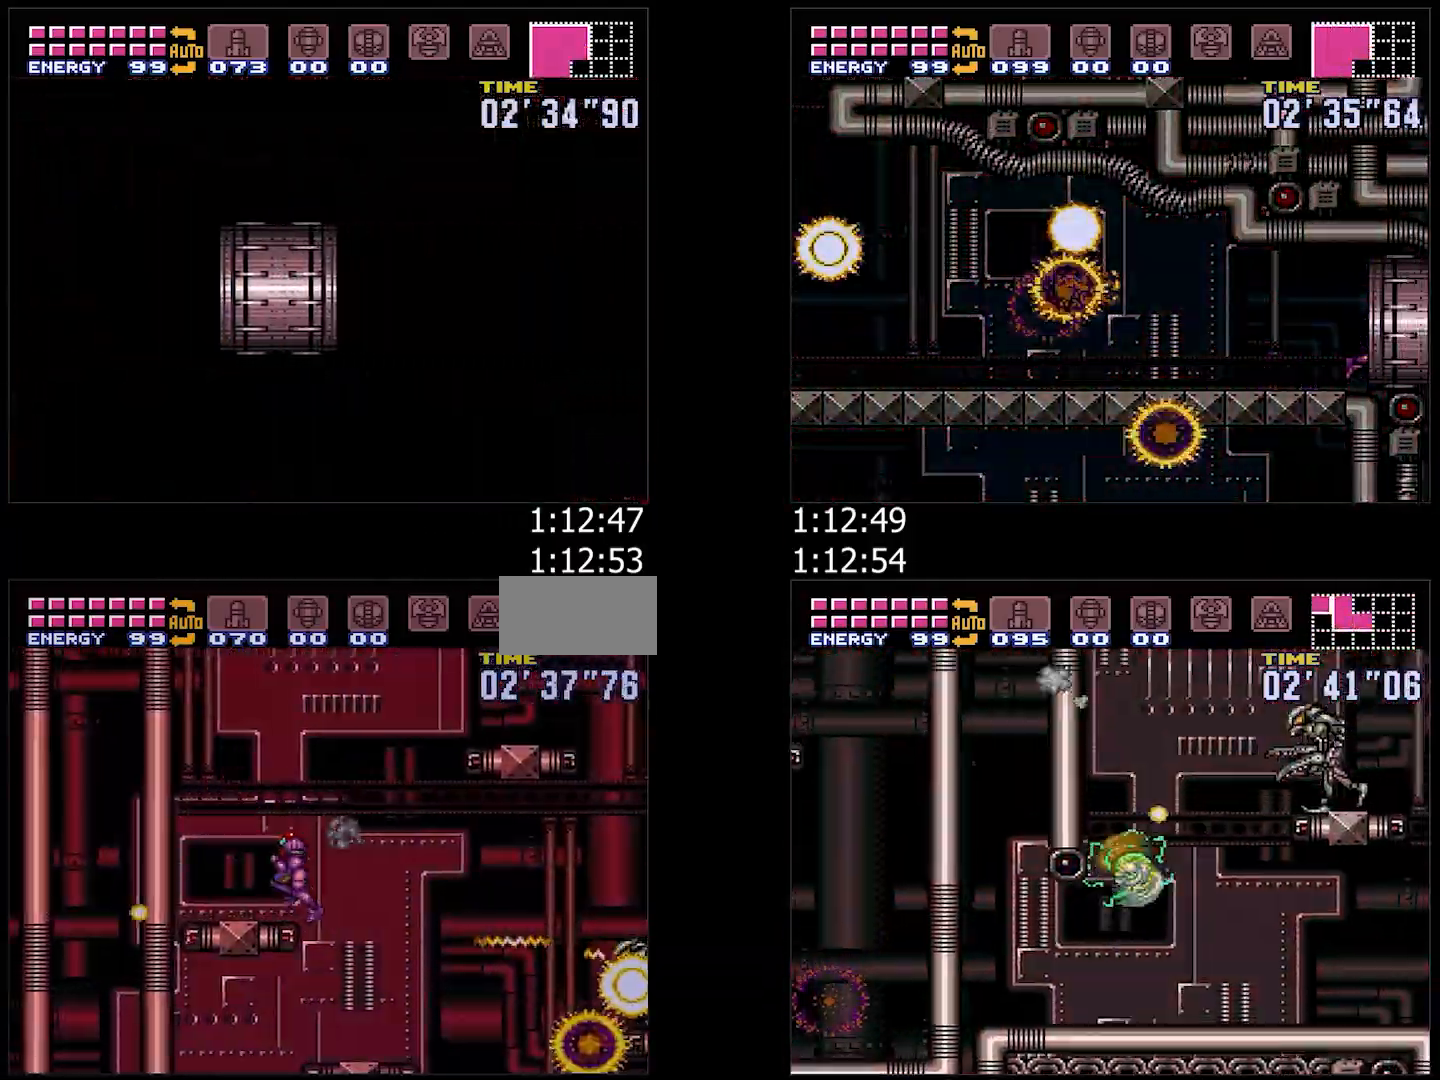
{"dt_ms": 500, "buttons": ["A", "B"], "events": [[133, "DPAD_LEFT", "up"], [183, "DPAD_LEFT", "down"], [217, "B", "down"], [433, "DPAD_LEFT", "up"]]}
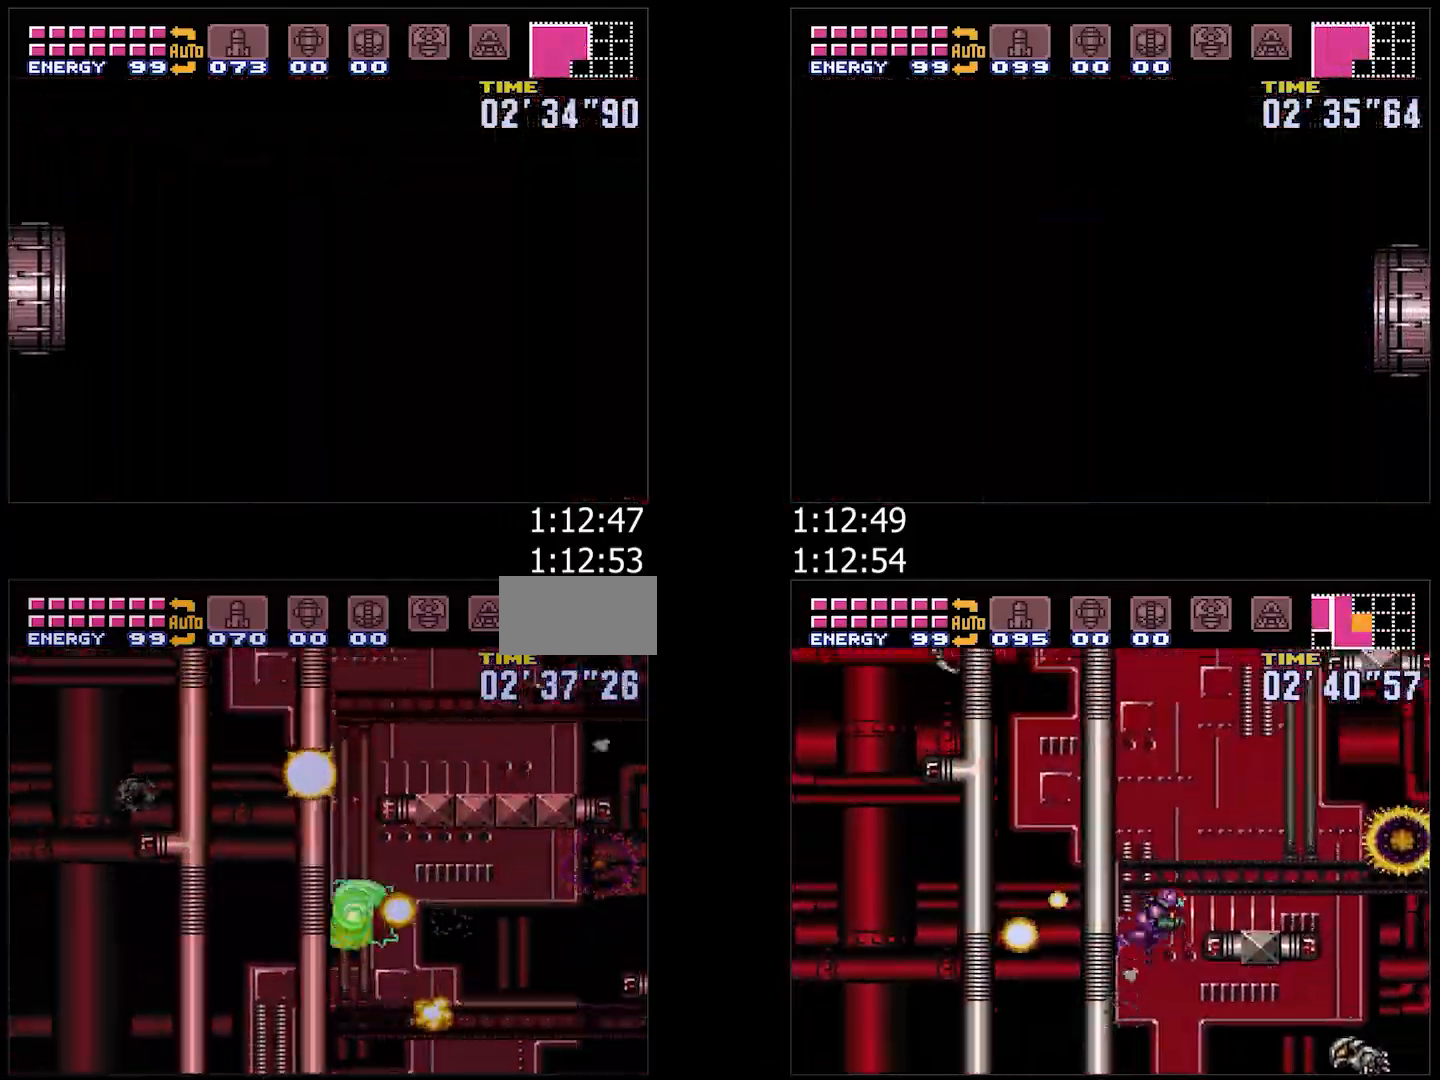
{"dt_ms": 500, "buttons": ["B", "DPAD_RIGHT"], "events": [[33, "DPAD_RIGHT", "down"], [233, "A", "up"], [317, "B", "up"], [367, "L1", "down"], [467, "L1", "up"], [500, "B", "down"]]}
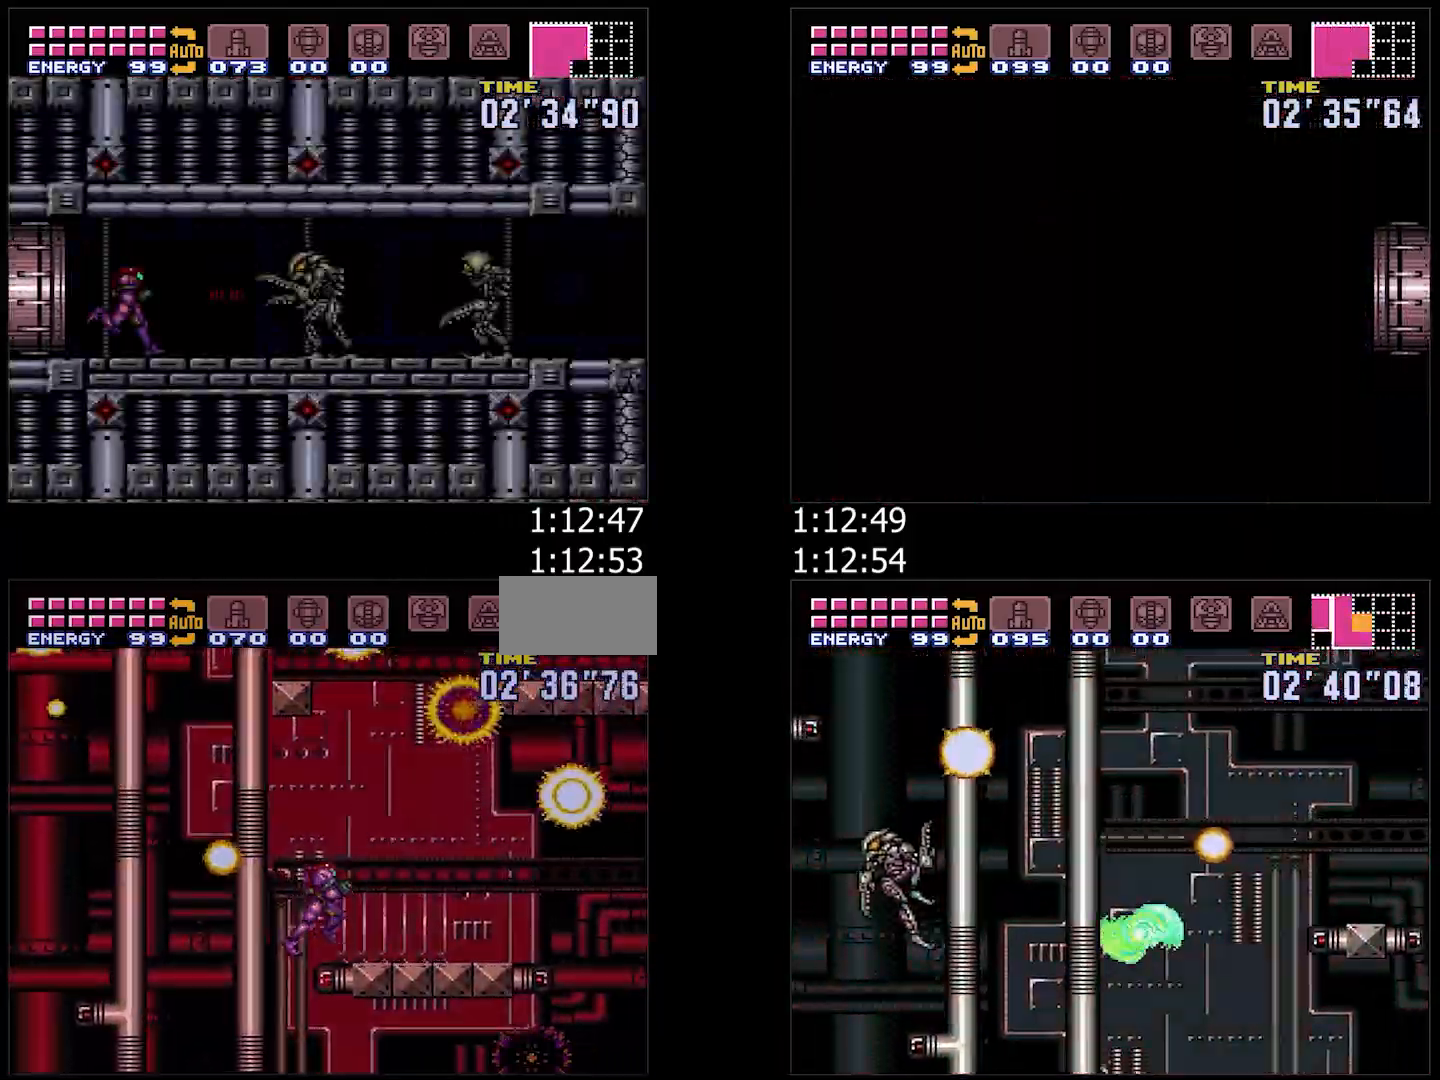
{"dt_ms": 500, "buttons": ["A", "B", "DPAD_RIGHT"], "events": [[233, "DPAD_DOWN", "down"], [250, "DPAD_DOWN", "up"], [400, "A", "down"]]}
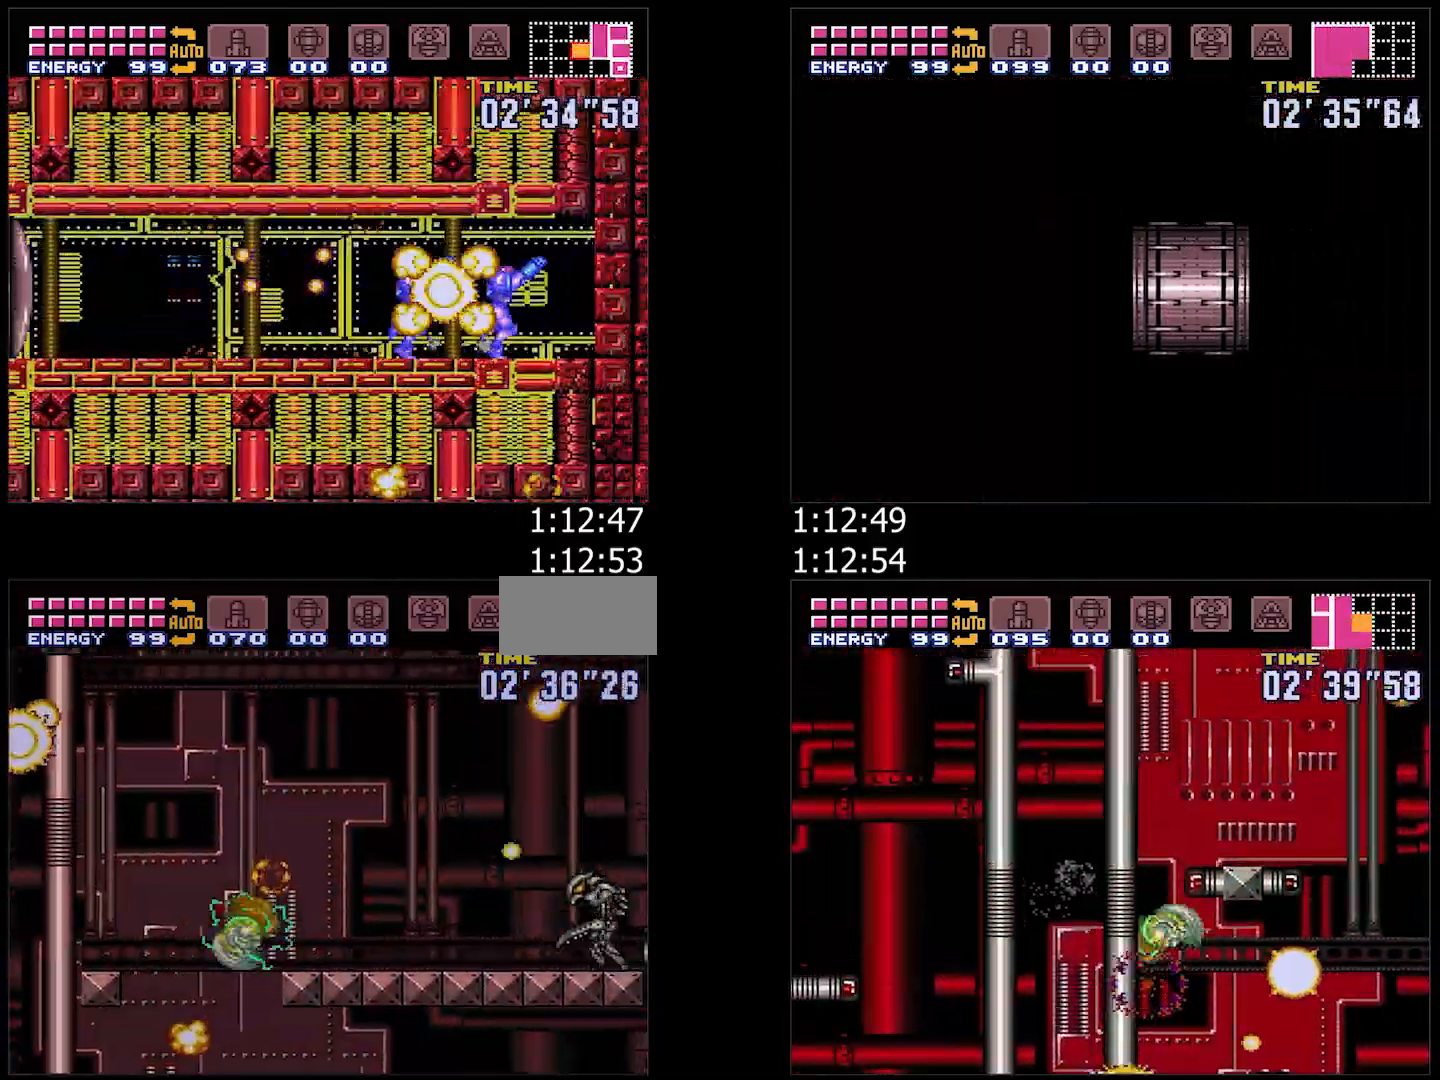
{"dt_ms": 500, "buttons": ["A", "DPAD_RIGHT"], "events": [[17, "B", "up"], [217, "Y", "down"], [333, "Y", "up"]]}
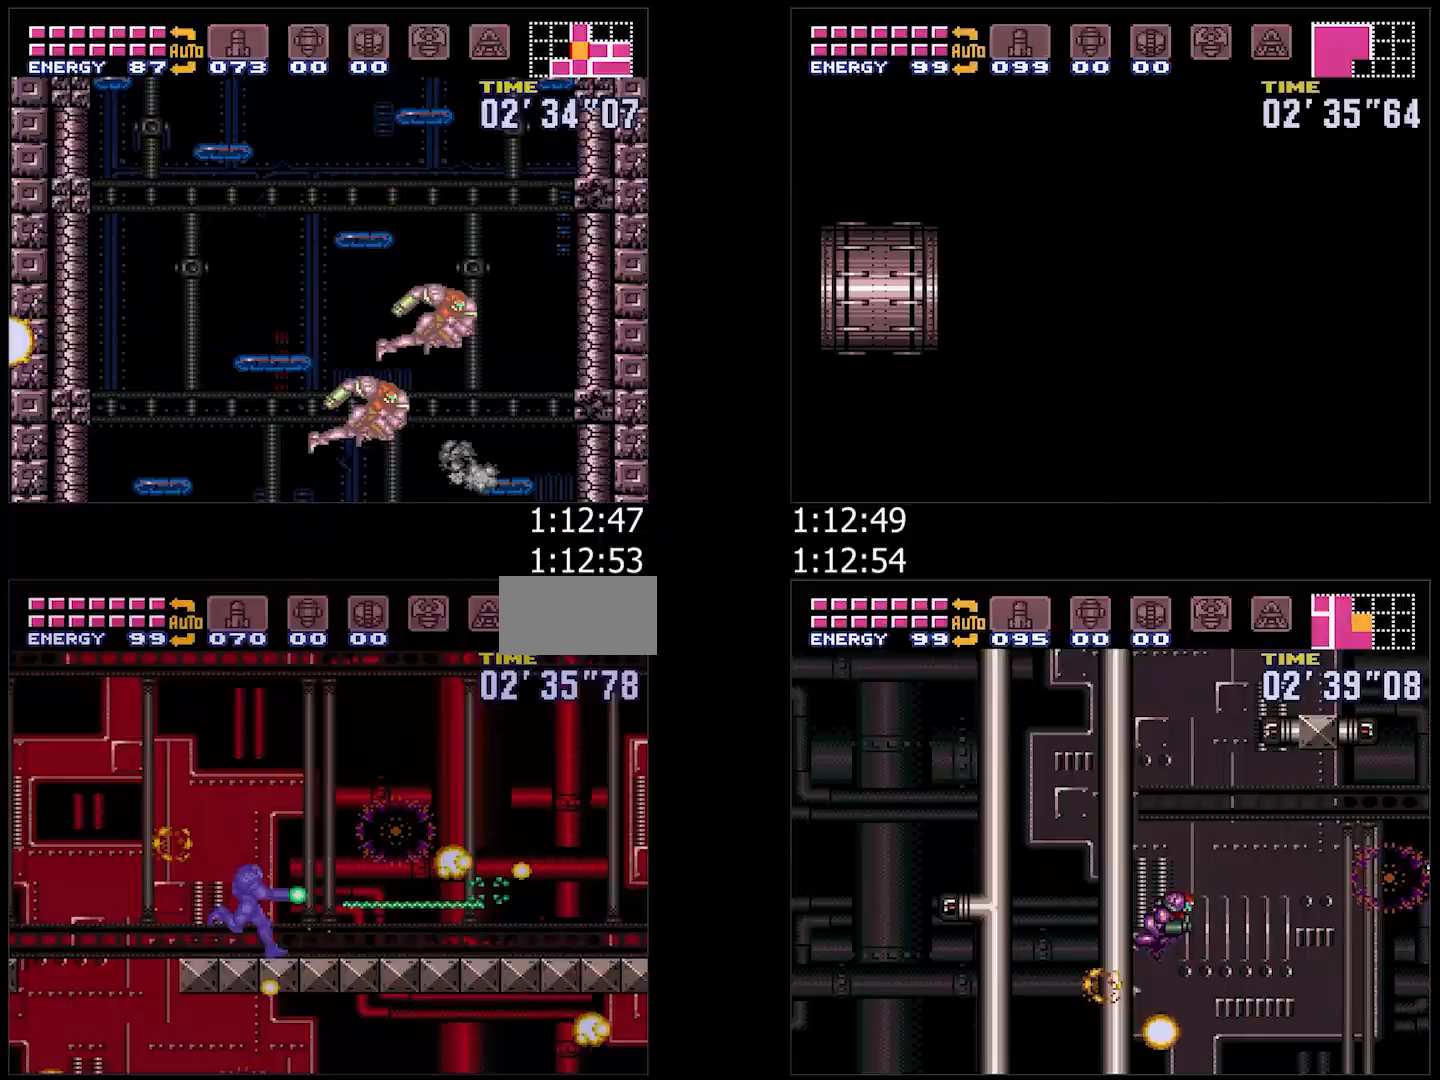
{"dt_ms": 500, "buttons": ["A", "DPAD_RIGHT"], "events": []}
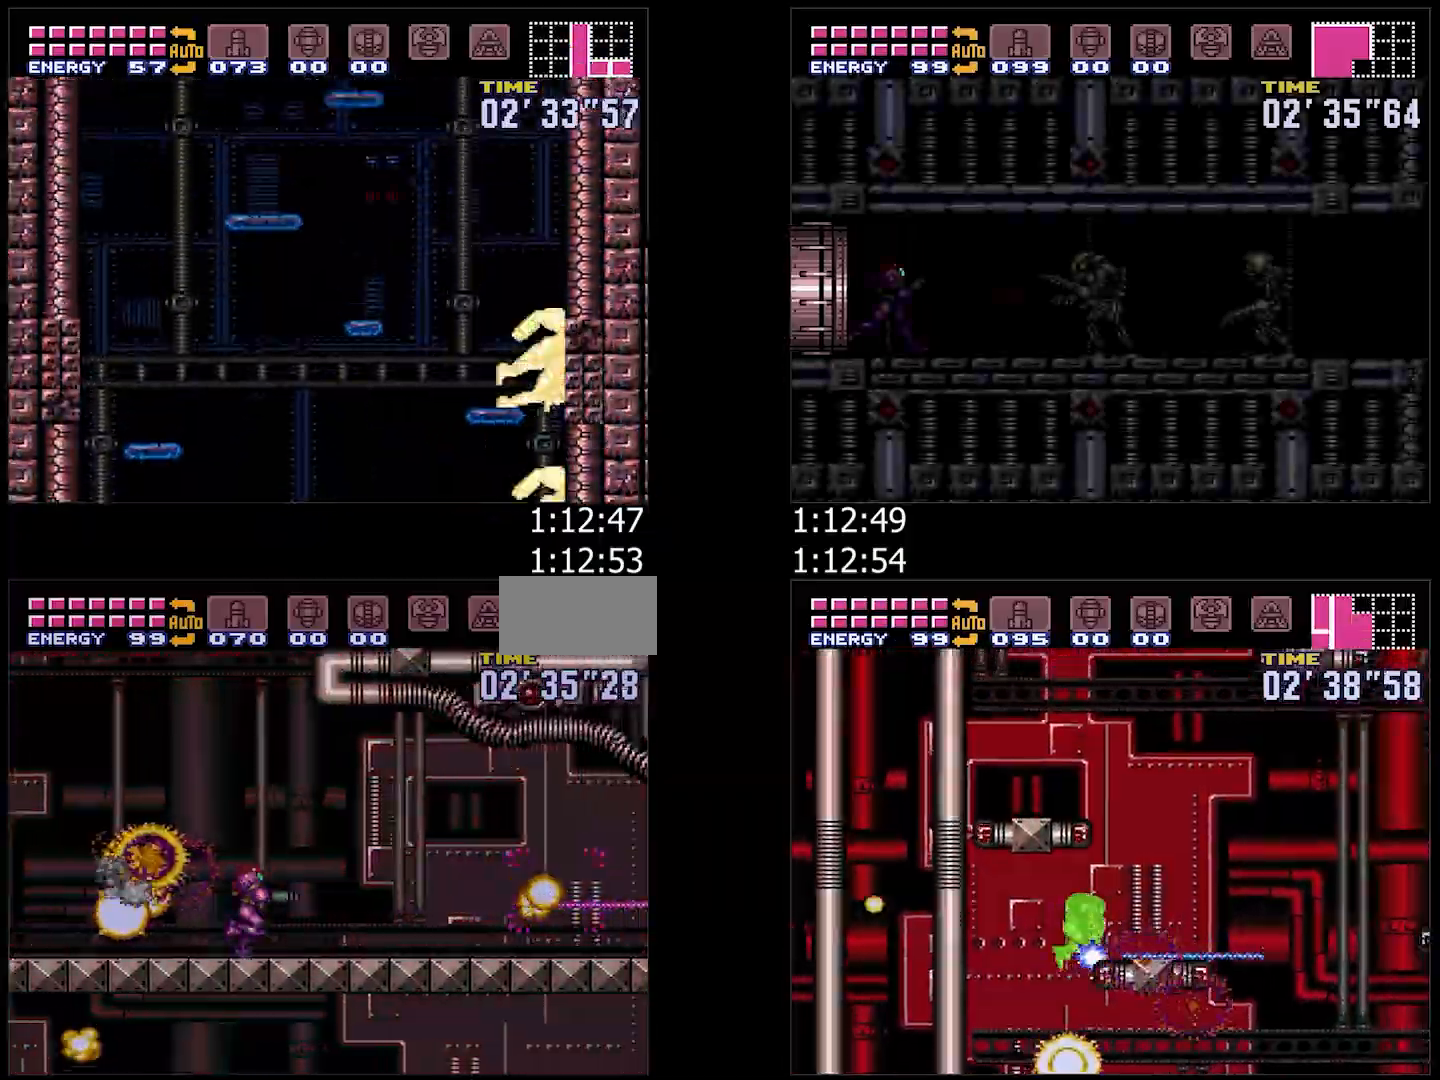
{"dt_ms": 500, "buttons": ["A", "DPAD_RIGHT"], "events": []}
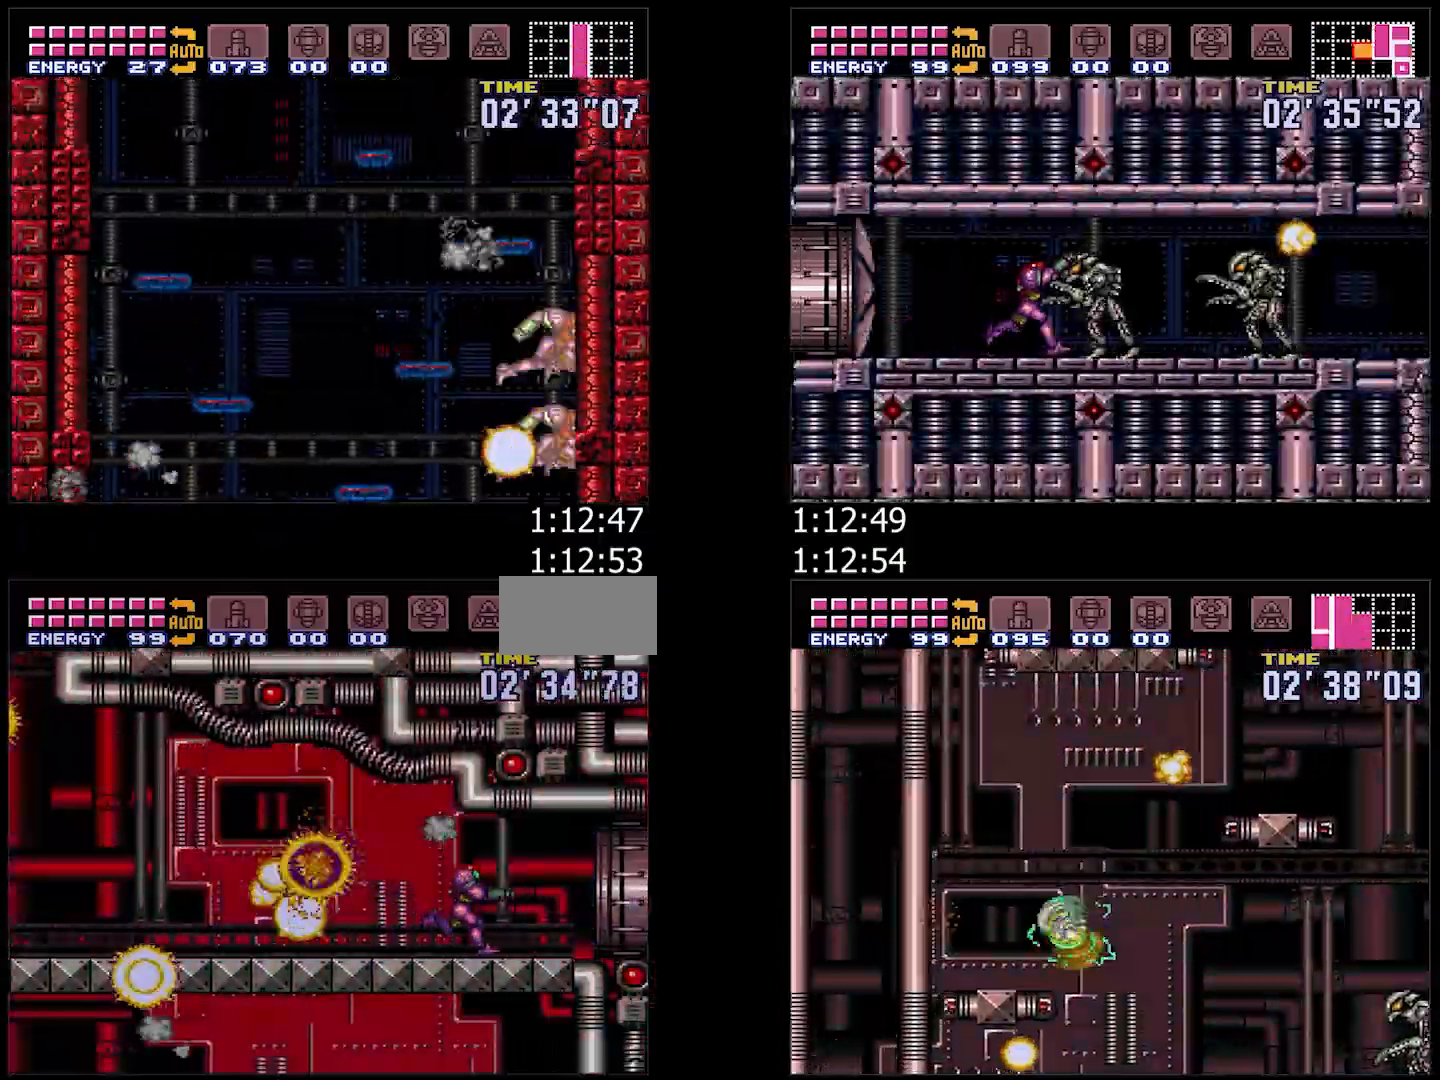
{"dt_ms": 500, "buttons": ["A", "DPAD_RIGHT"], "events": []}
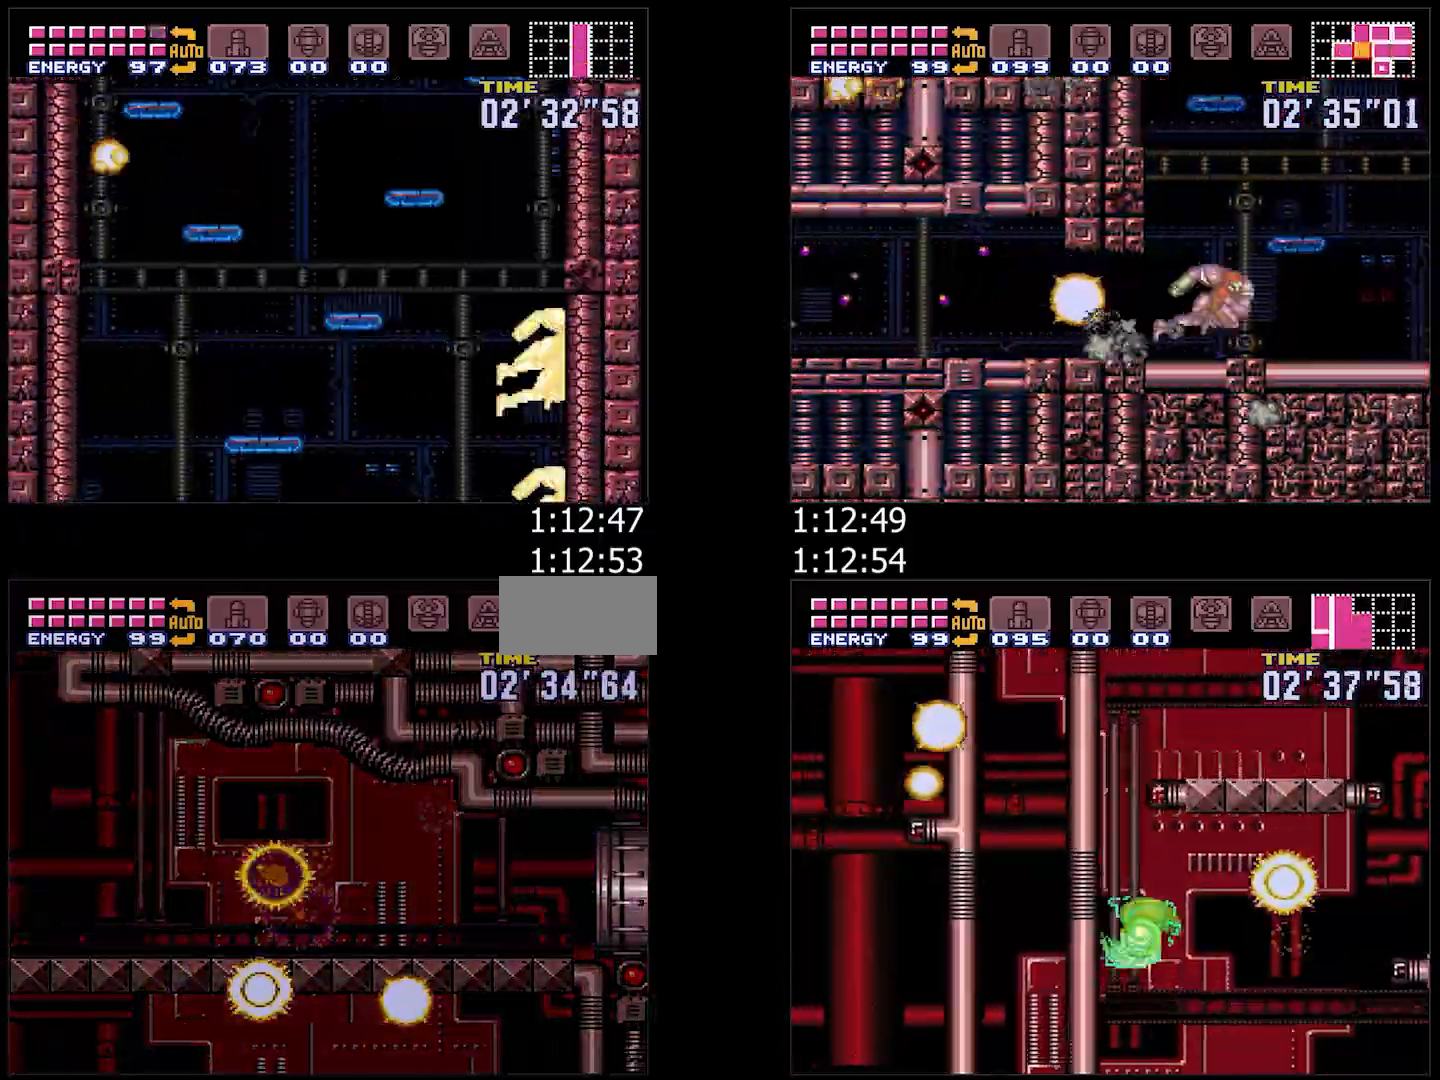
{"dt_ms": 500, "buttons": ["A", "R1"], "events": [[400, "R1", "down"], [450, "DPAD_RIGHT", "up"]]}